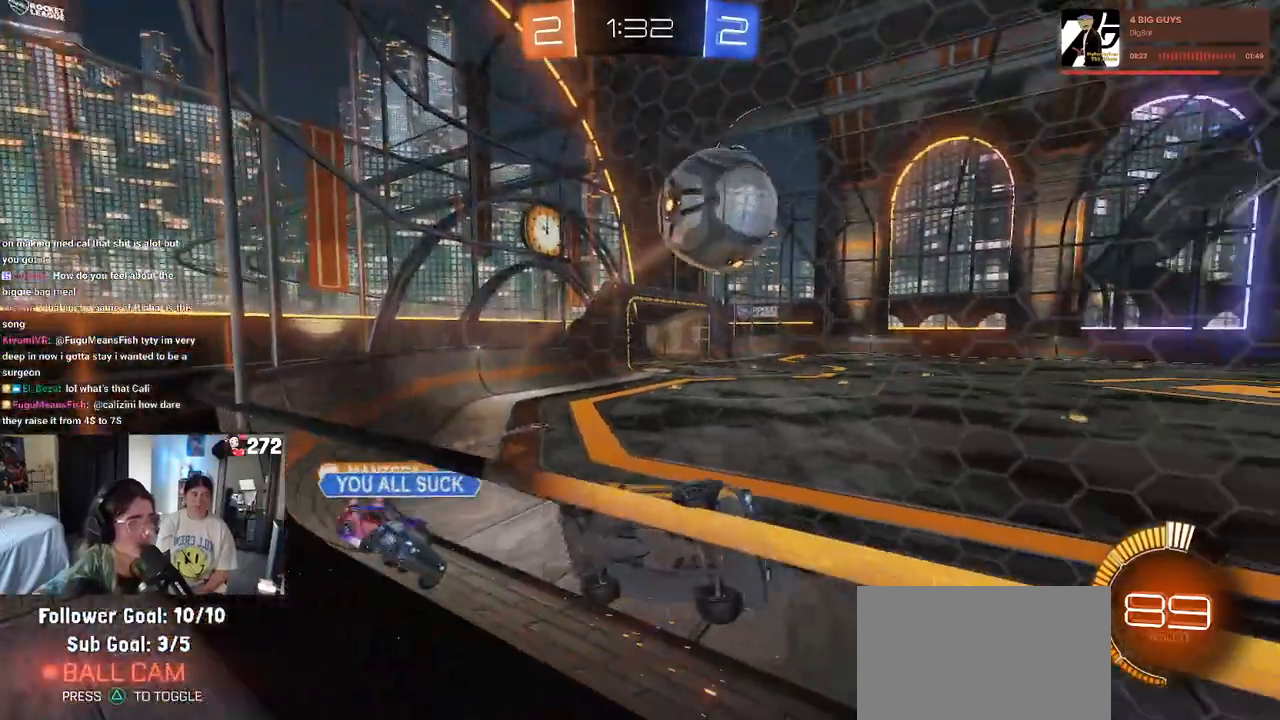
Gameplay with a controller (PlayStation layout); each line is a JSON object with the inputs held at the frame after it. "events" lists button and stick changes between this image and that frame as [ms after this image, input, new state], when the widget could be followed in between. Not read: R2.
{"buttons": ["SQUARE"], "left_stick": "left", "right_stick": "center", "events": [[67, "left_stick", "right"], [233, "left_stick", "center"], [300, "left_stick", "left"], [483, "SQUARE", "down"]]}
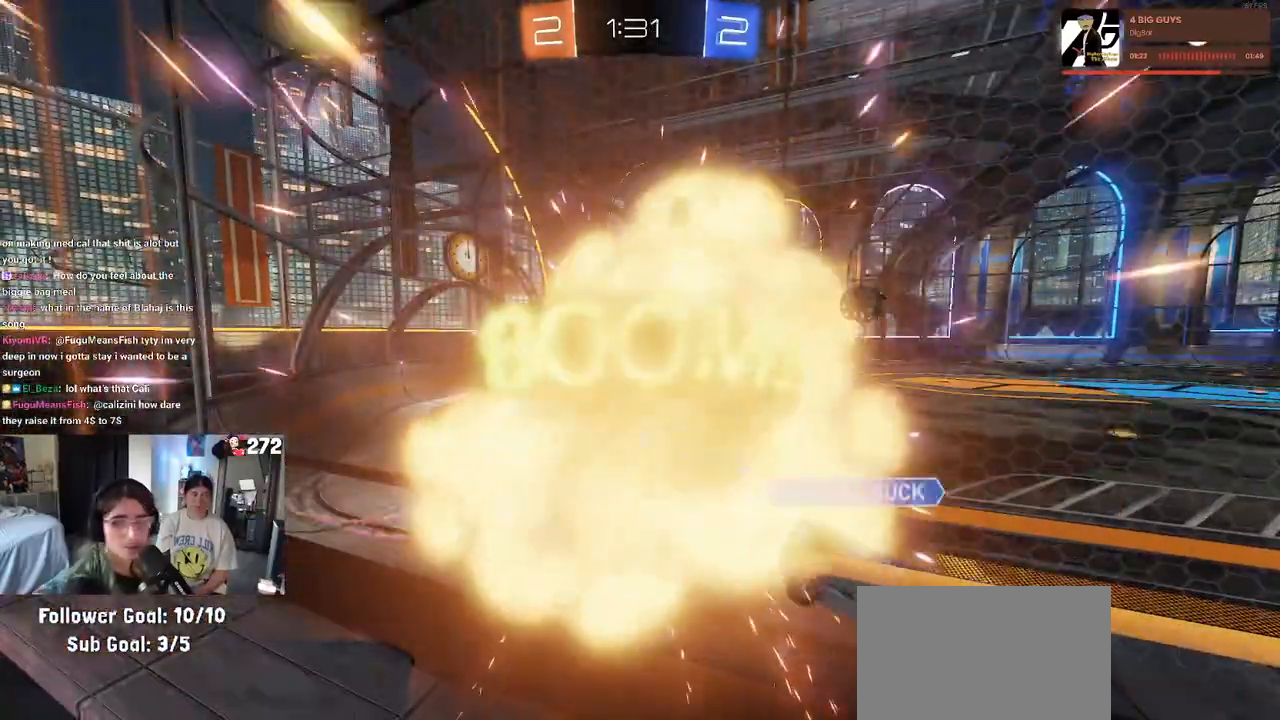
{"buttons": [], "left_stick": "center", "right_stick": "center", "events": [[133, "SQUARE", "up"], [233, "left_stick", "center"]]}
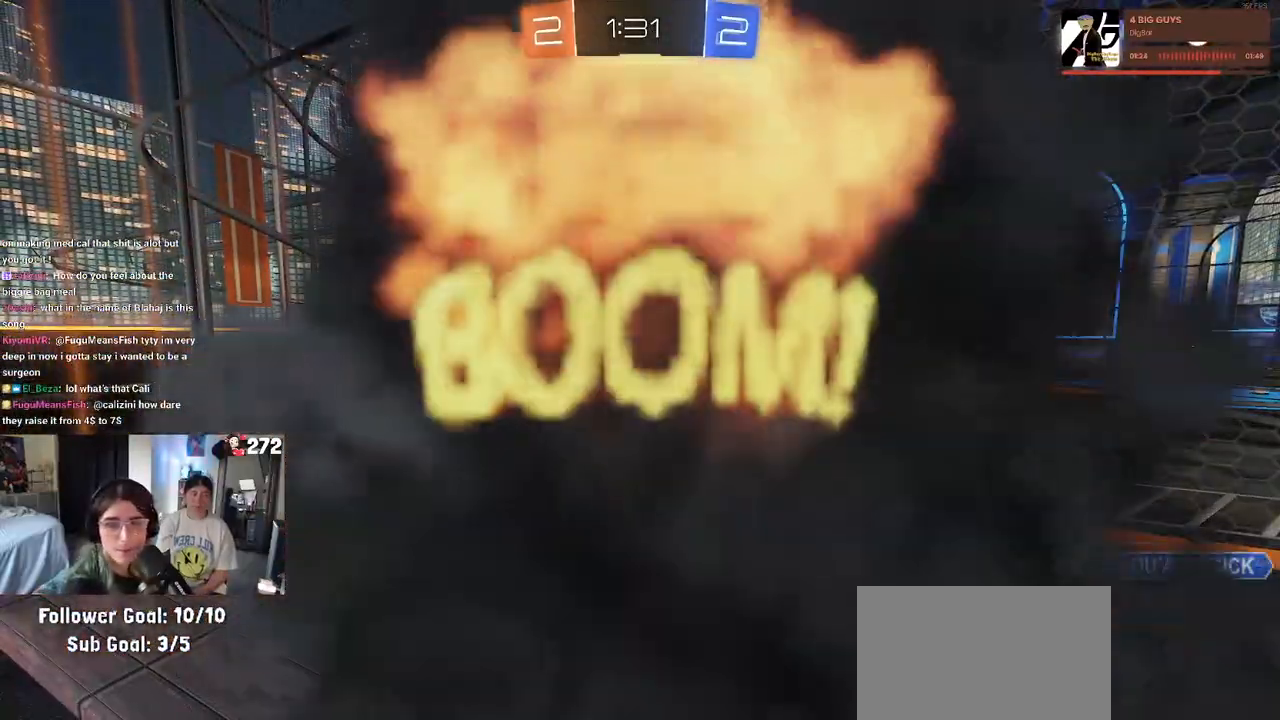
{"buttons": [], "left_stick": "right", "right_stick": "center", "events": [[433, "left_stick", "right"]]}
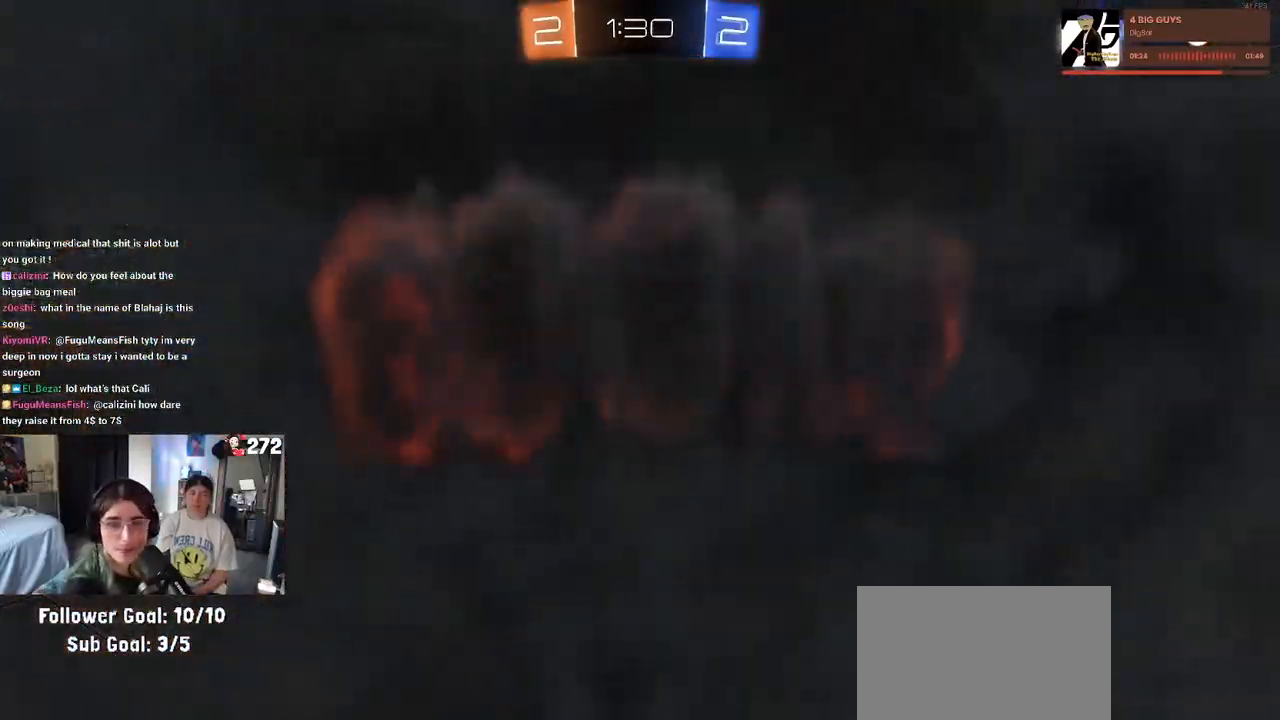
{"buttons": [], "left_stick": "center", "right_stick": "center", "events": [[33, "left_stick", "center"]]}
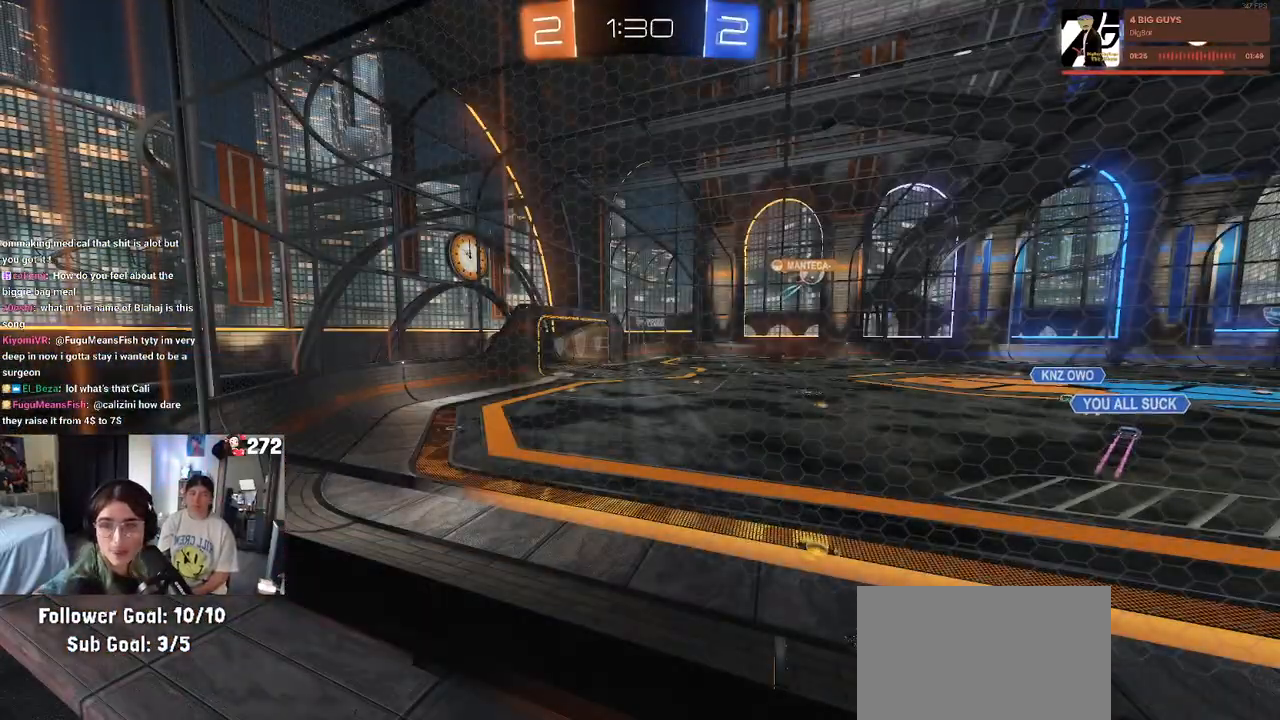
{"buttons": [], "left_stick": "center", "right_stick": "center", "events": []}
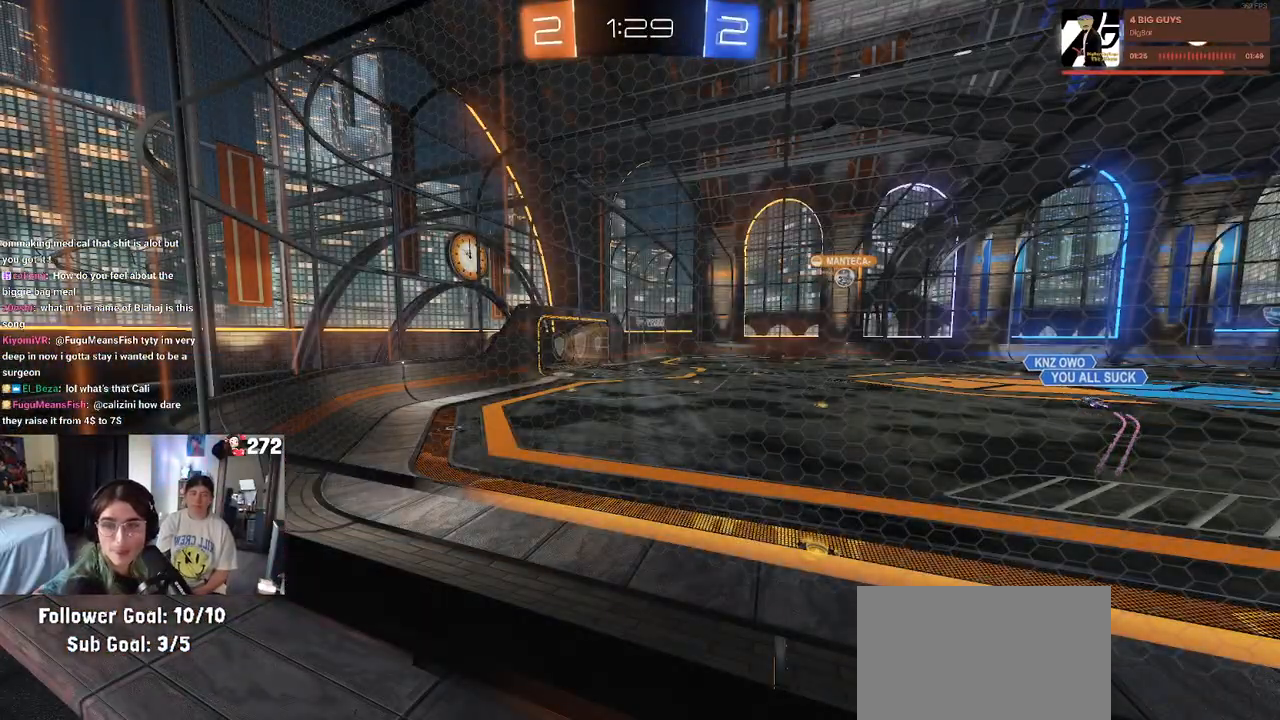
{"buttons": [], "left_stick": "left", "right_stick": "center", "events": [[100, "left_stick", "left"]]}
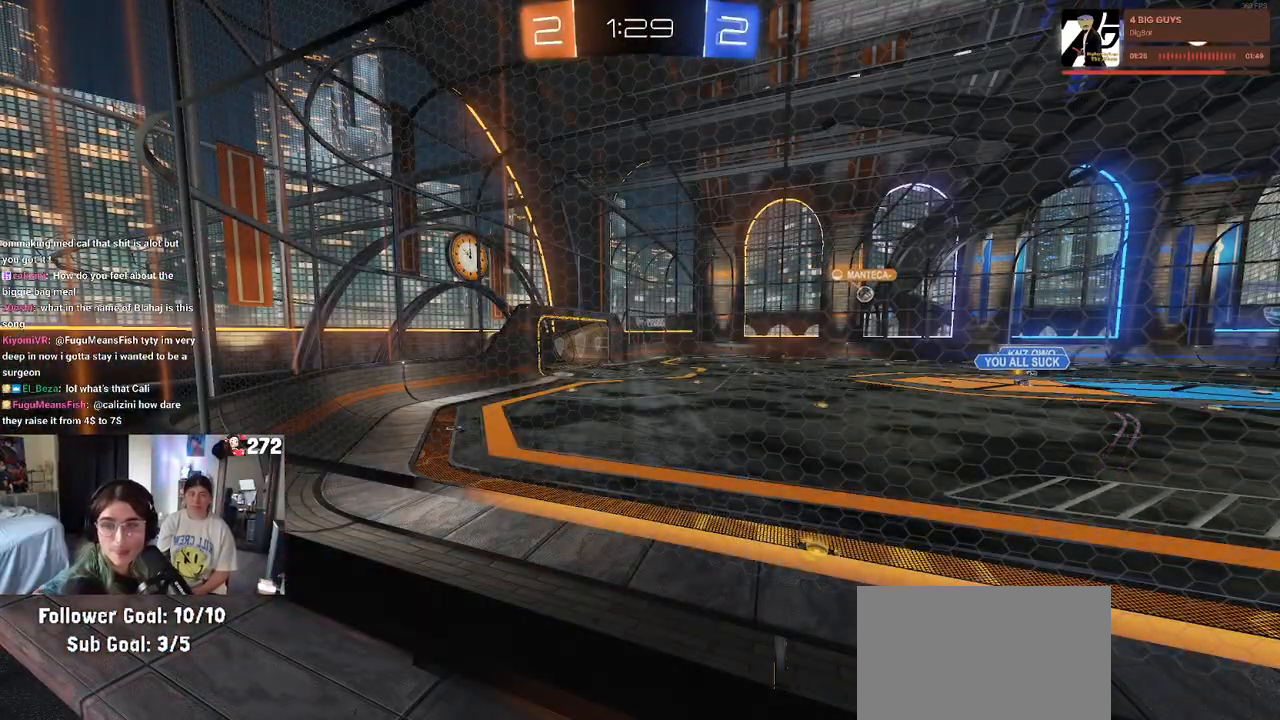
{"buttons": [], "left_stick": "left", "right_stick": "center", "events": []}
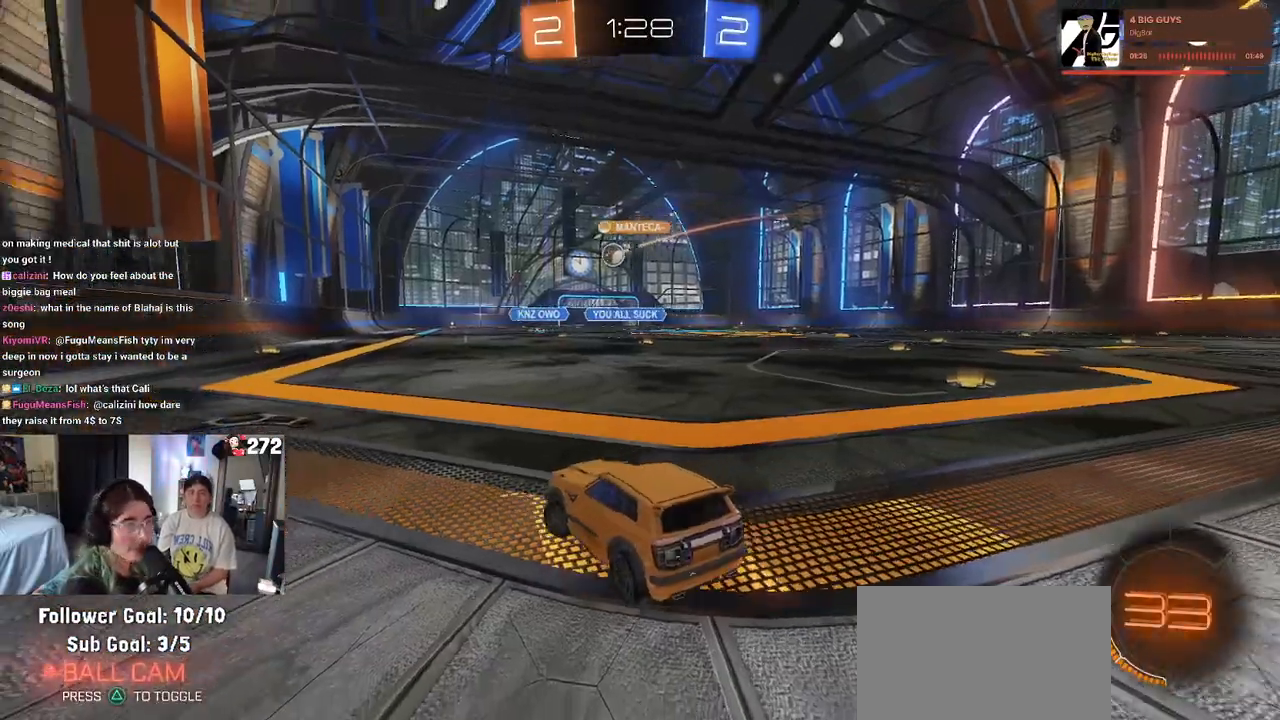
{"buttons": [], "left_stick": "right", "right_stick": "center", "events": [[233, "left_stick", "center"], [483, "left_stick", "right"]]}
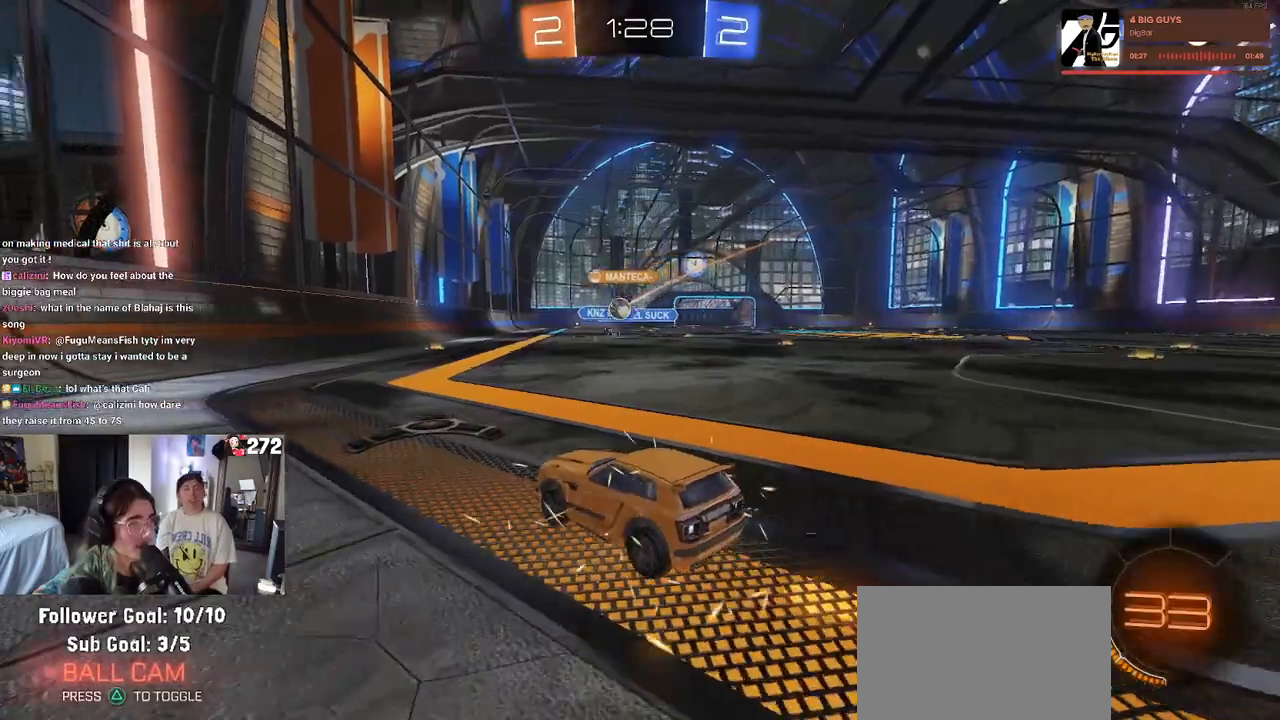
{"buttons": [], "left_stick": "left", "right_stick": "center", "events": [[333, "left_stick", "center"], [400, "left_stick", "left"]]}
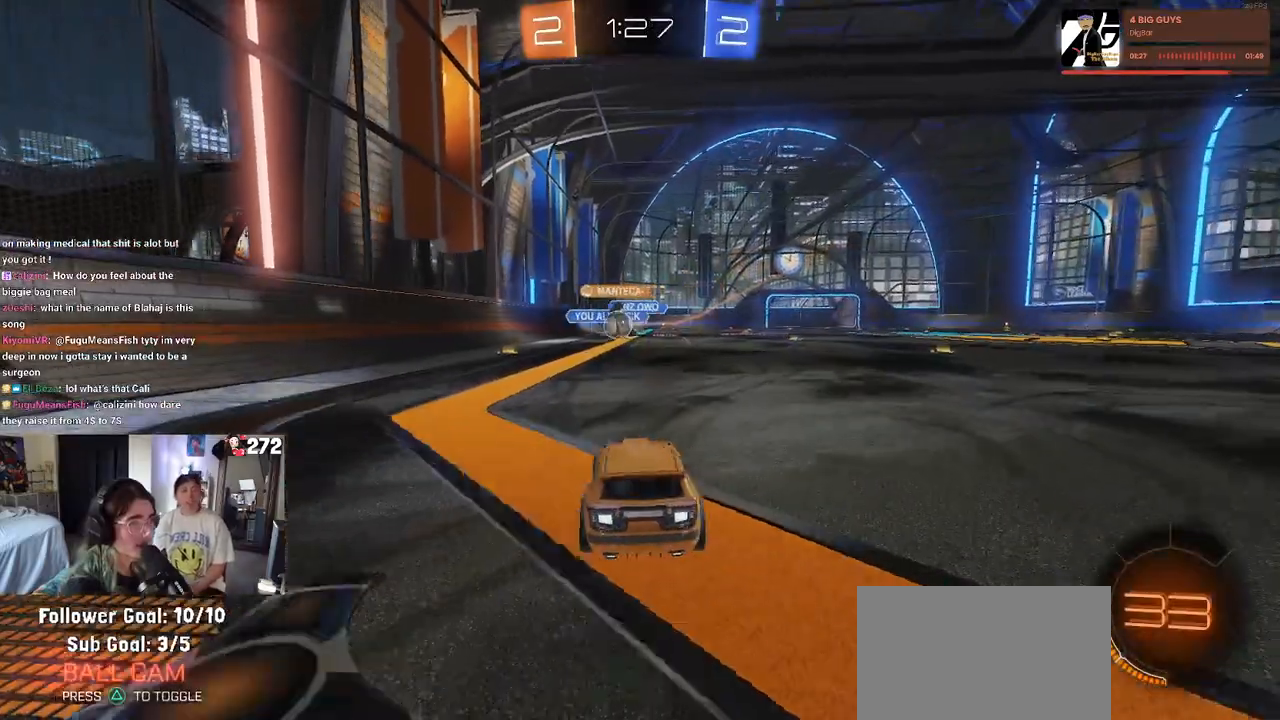
{"buttons": ["CROSS", "R1"], "left_stick": "down", "right_stick": "center", "events": [[200, "R1", "down"], [433, "left_stick", "down"], [467, "CROSS", "down"]]}
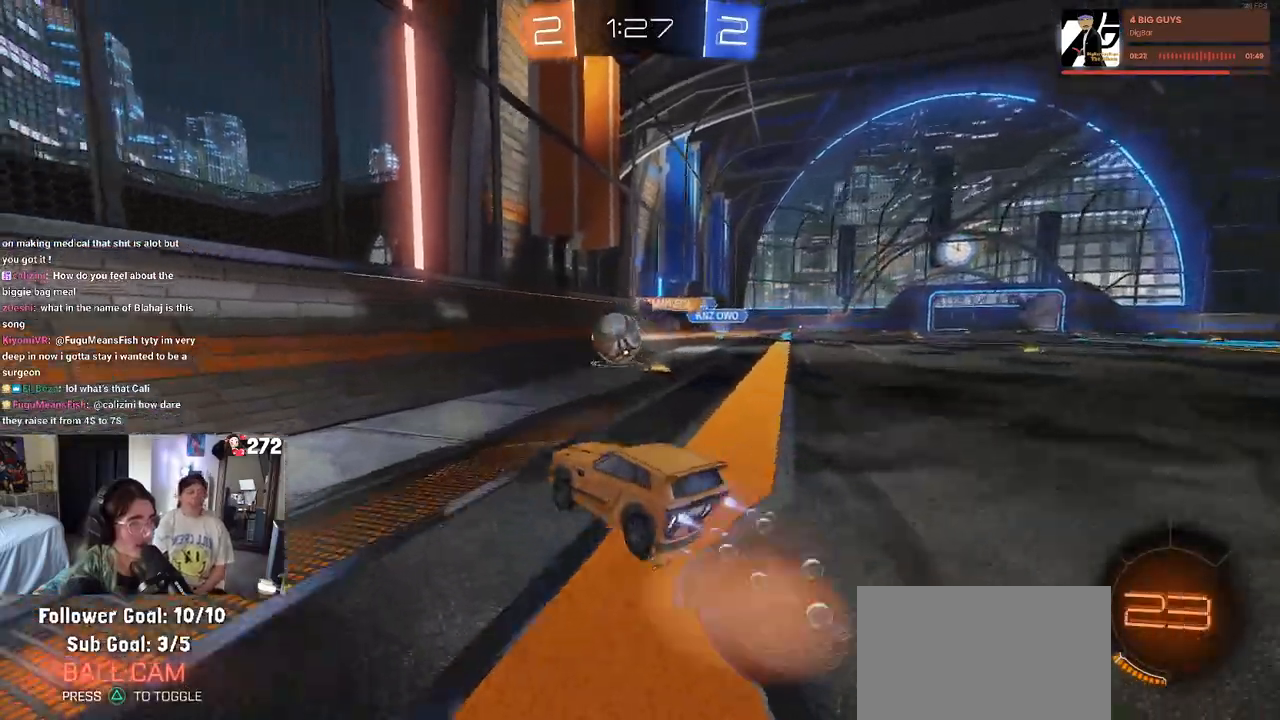
{"buttons": ["CROSS", "R1"], "left_stick": "up-right", "right_stick": "center", "events": [[17, "SQUARE", "down"], [67, "left_stick", "down-right"], [267, "CROSS", "up"], [267, "SQUARE", "up"], [433, "CROSS", "down"], [467, "left_stick", "up-right"]]}
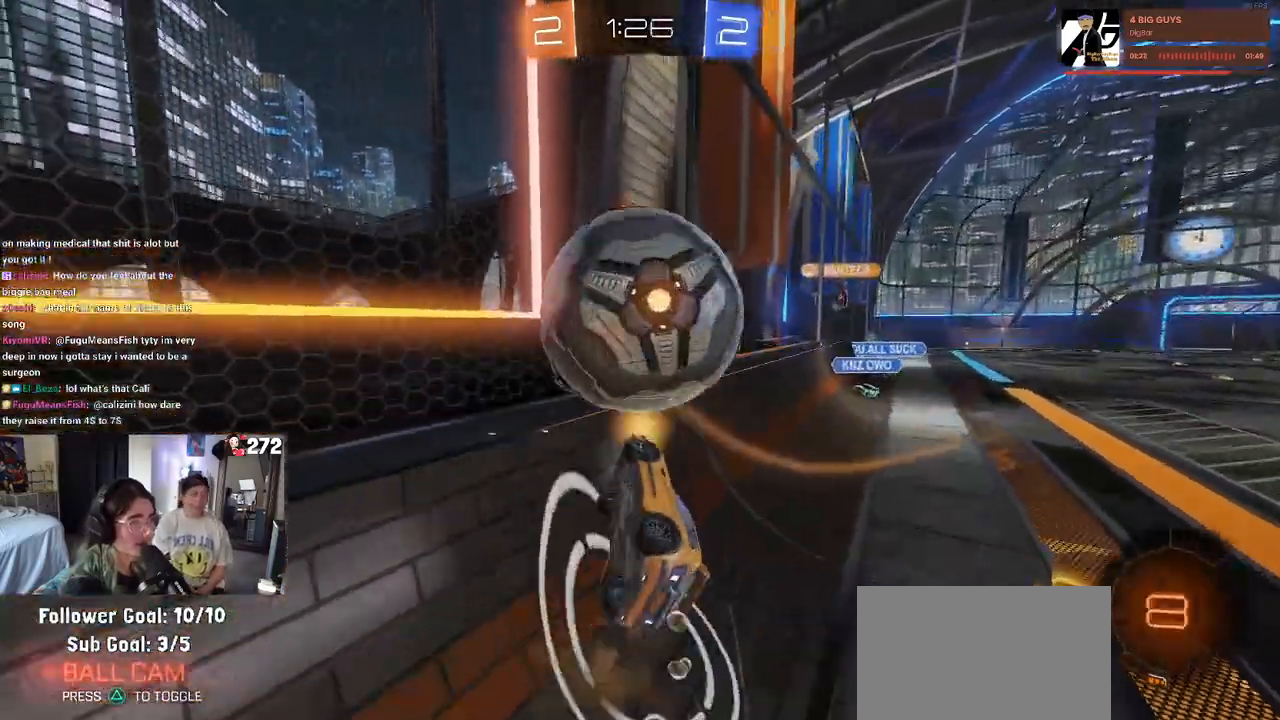
{"buttons": [], "left_stick": "right", "right_stick": "center", "events": [[17, "CROSS", "up"], [17, "R1", "up"], [17, "left_stick", "center"], [500, "left_stick", "right"]]}
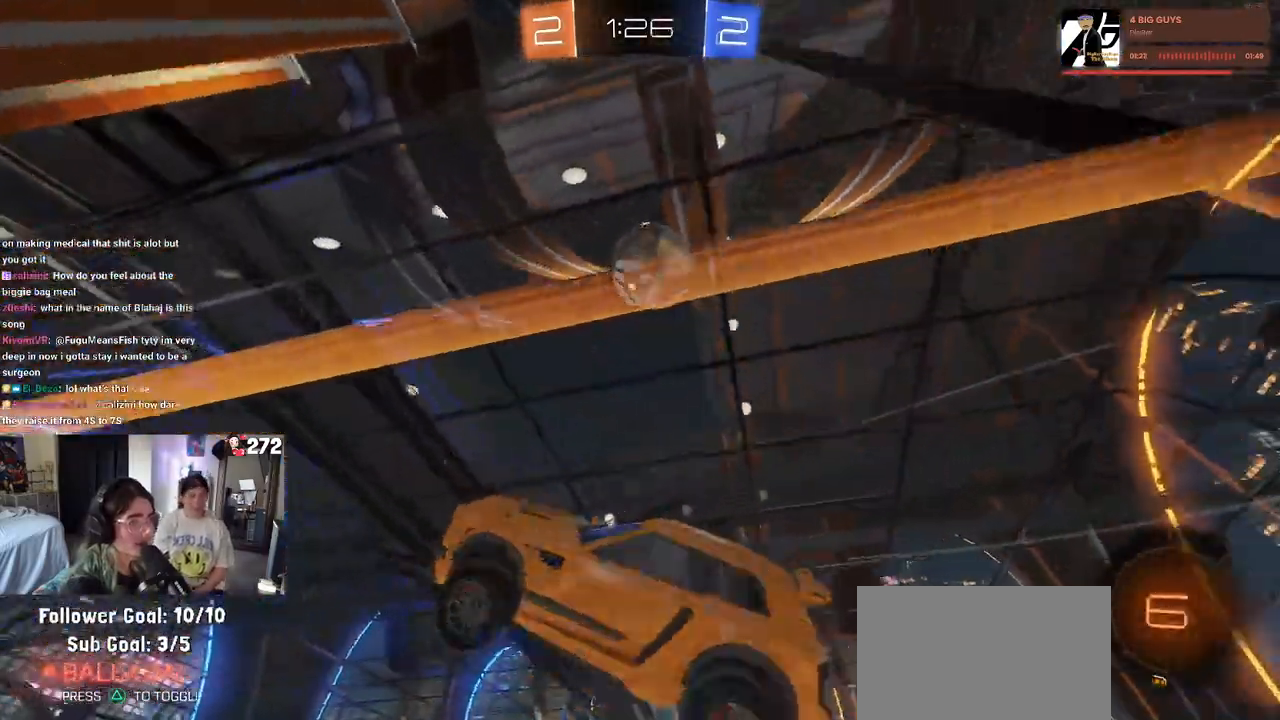
{"buttons": [], "left_stick": "center", "right_stick": "center", "events": [[283, "left_stick", "center"], [350, "left_stick", "left"], [367, "SQUARE", "down"], [483, "SQUARE", "up"], [483, "left_stick", "center"]]}
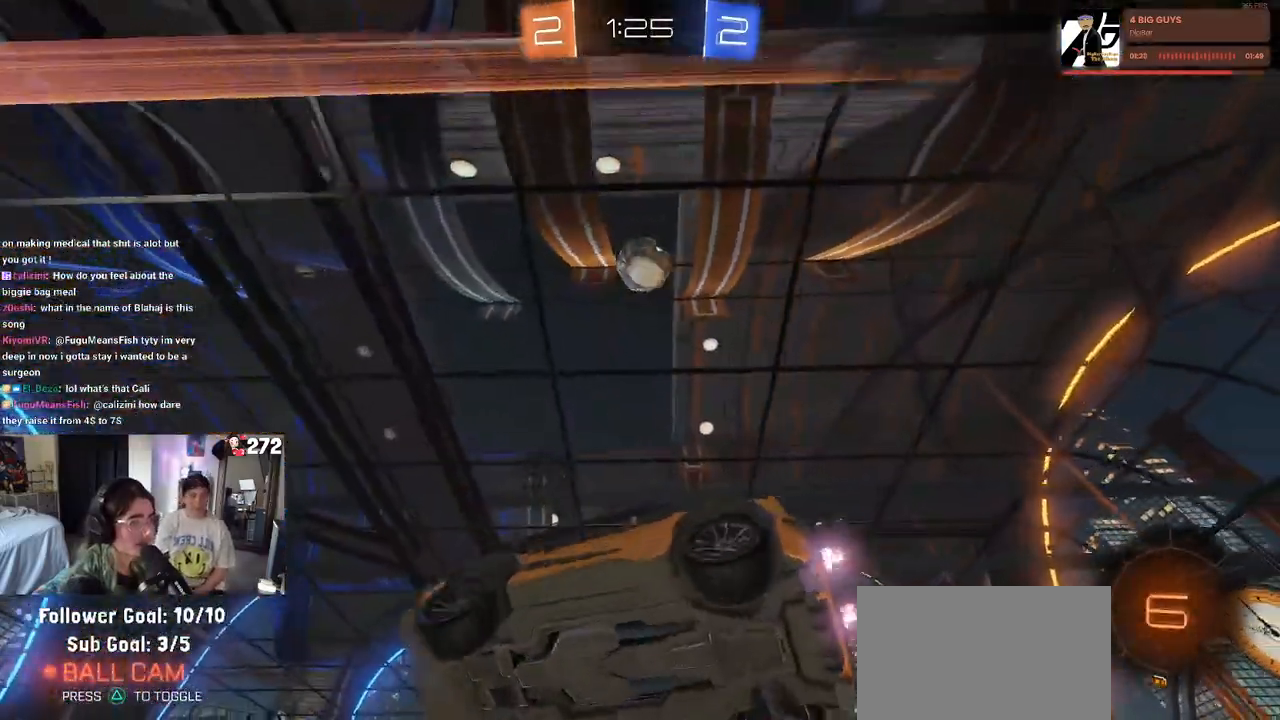
{"buttons": ["TRIANGLE"], "left_stick": "right", "right_stick": "center", "events": [[33, "left_stick", "right"], [500, "TRIANGLE", "down"]]}
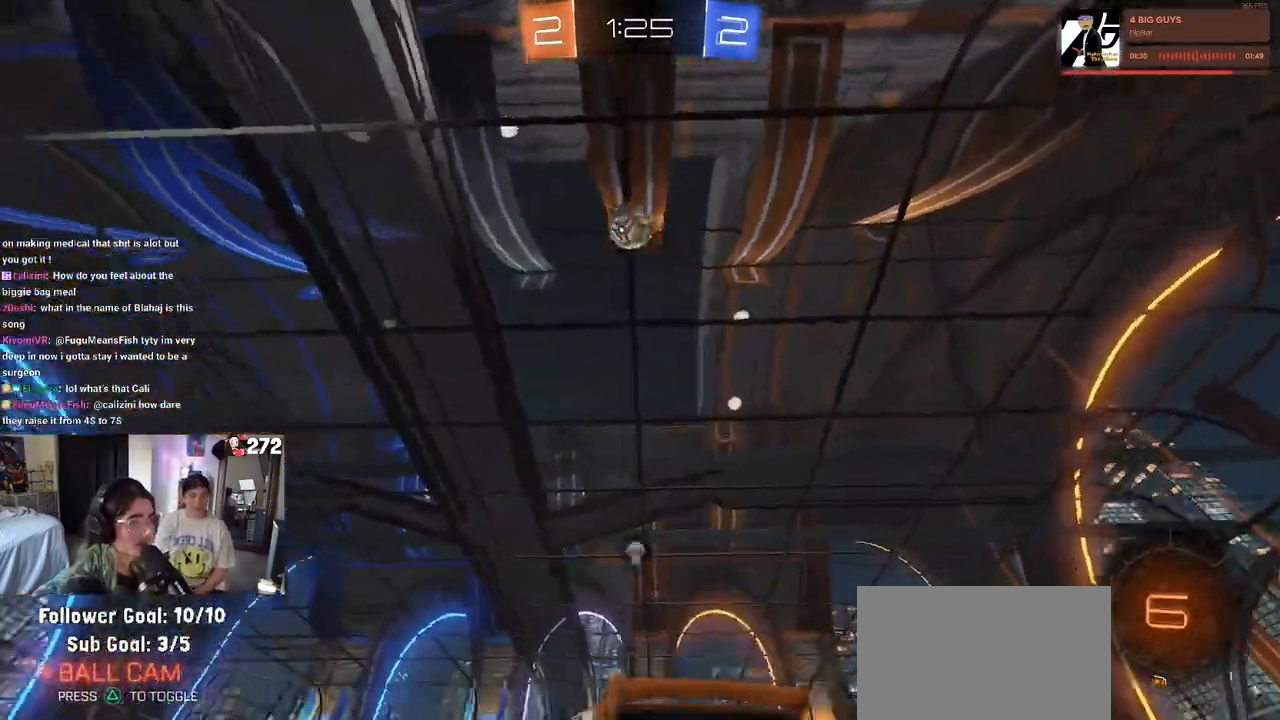
{"buttons": [], "left_stick": "up-right", "right_stick": "center", "events": [[117, "TRIANGLE", "up"], [367, "left_stick", "center"], [400, "CROSS", "down"], [433, "left_stick", "up-right"], [467, "CROSS", "up"]]}
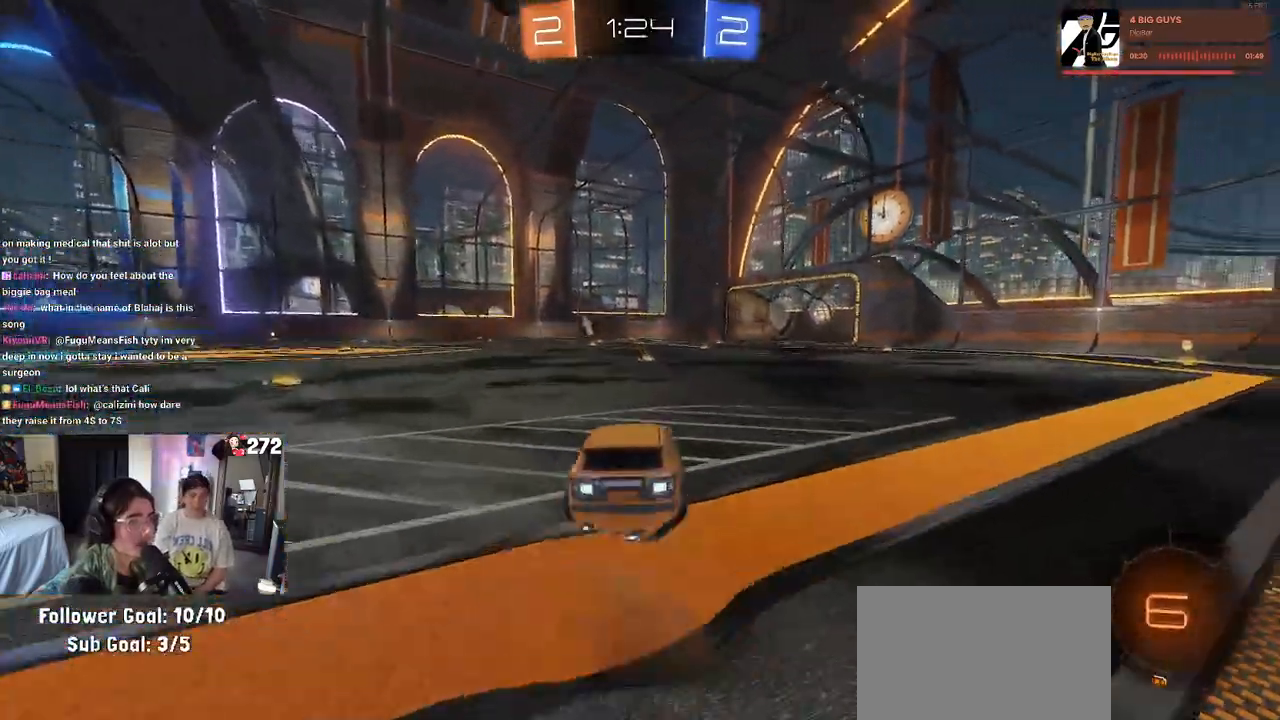
{"buttons": ["SQUARE"], "left_stick": "down-right", "right_stick": "center", "events": [[33, "CROSS", "down"], [100, "left_stick", "center"], [150, "CROSS", "up"], [150, "left_stick", "down"], [167, "TRIANGLE", "down"], [267, "left_stick", "down-right"], [283, "TRIANGLE", "up"], [500, "SQUARE", "down"]]}
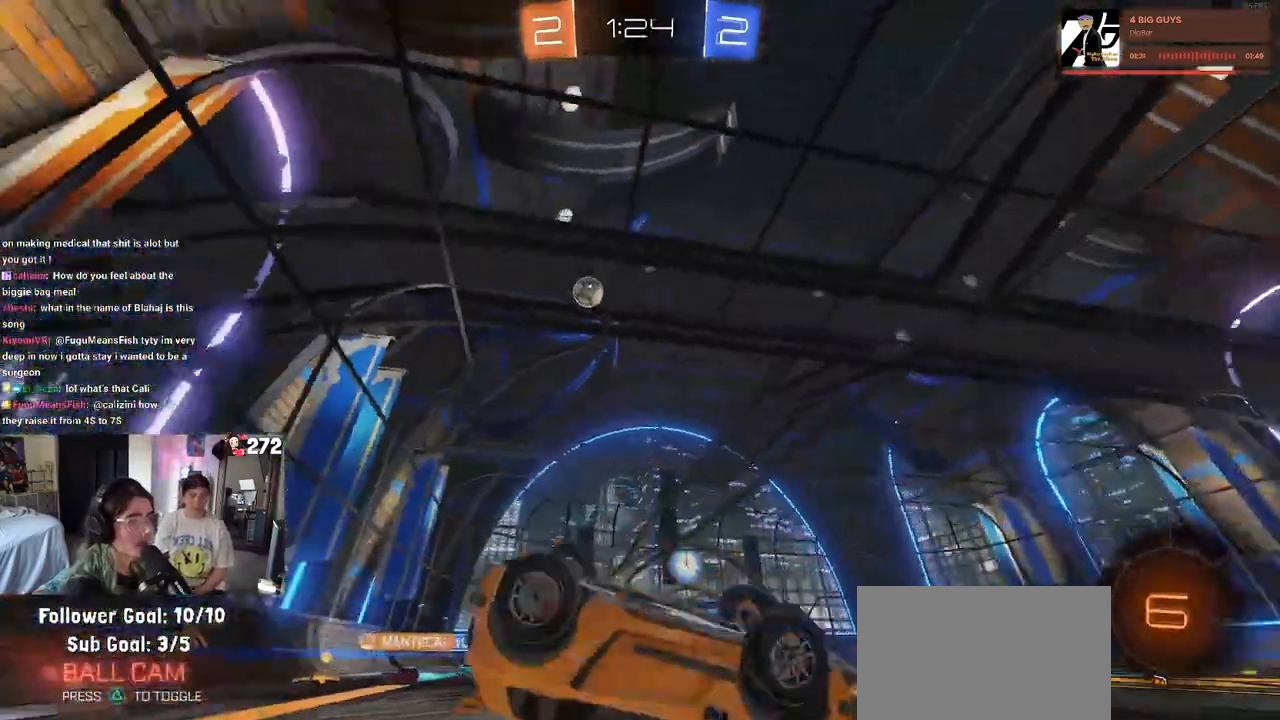
{"buttons": [], "left_stick": "center", "right_stick": "center", "events": [[333, "left_stick", "center"], [383, "SQUARE", "up"]]}
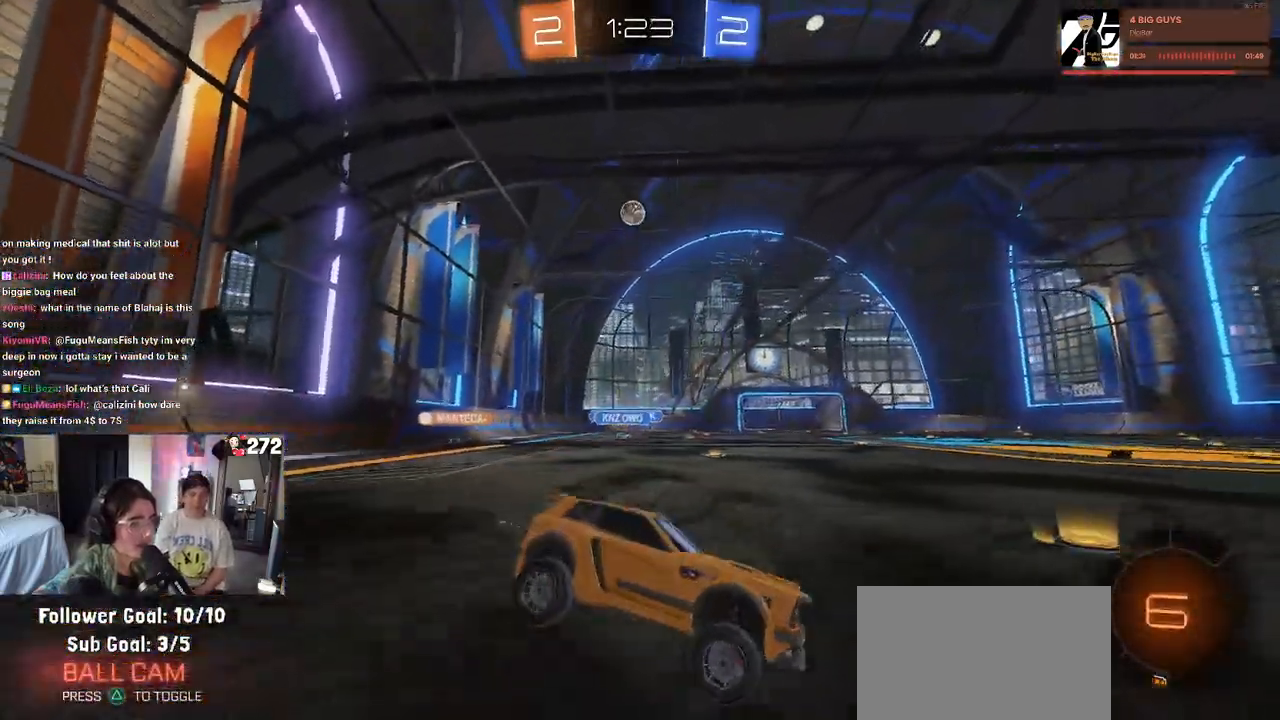
{"buttons": [], "left_stick": "right", "right_stick": "center", "events": [[133, "left_stick", "left"], [317, "left_stick", "center"], [417, "left_stick", "right"]]}
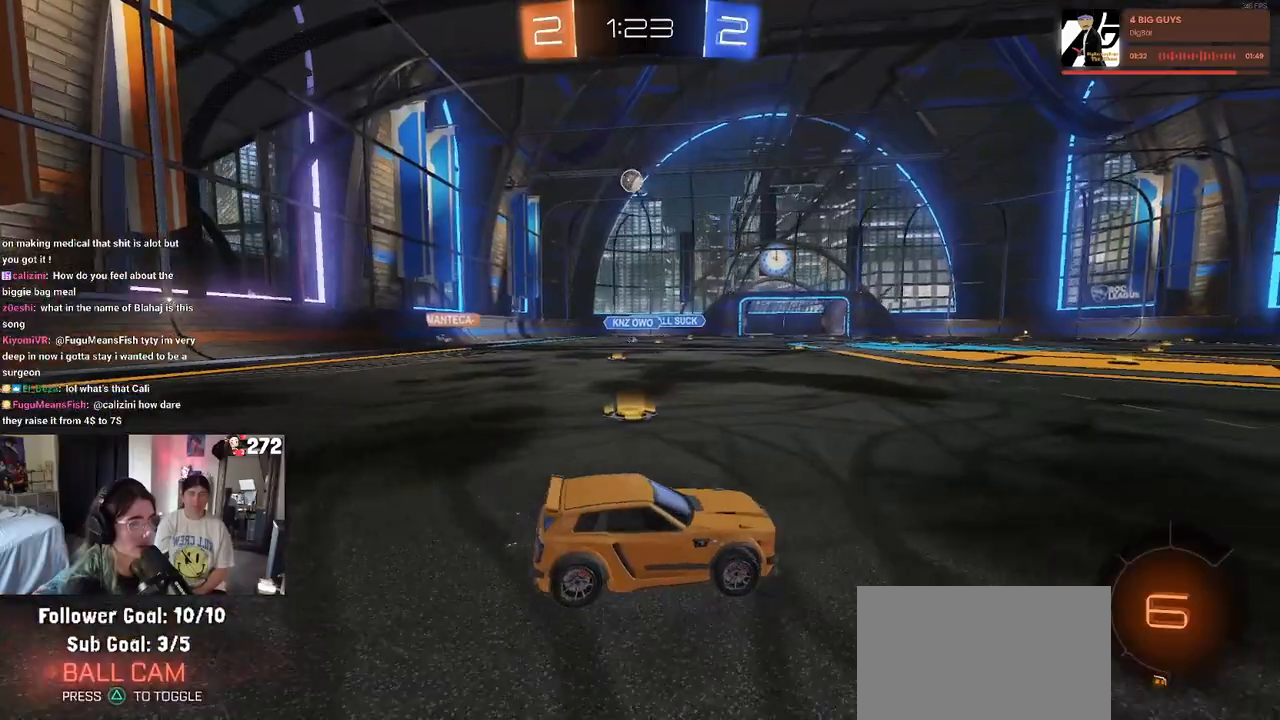
{"buttons": [], "left_stick": "right", "right_stick": "center", "events": []}
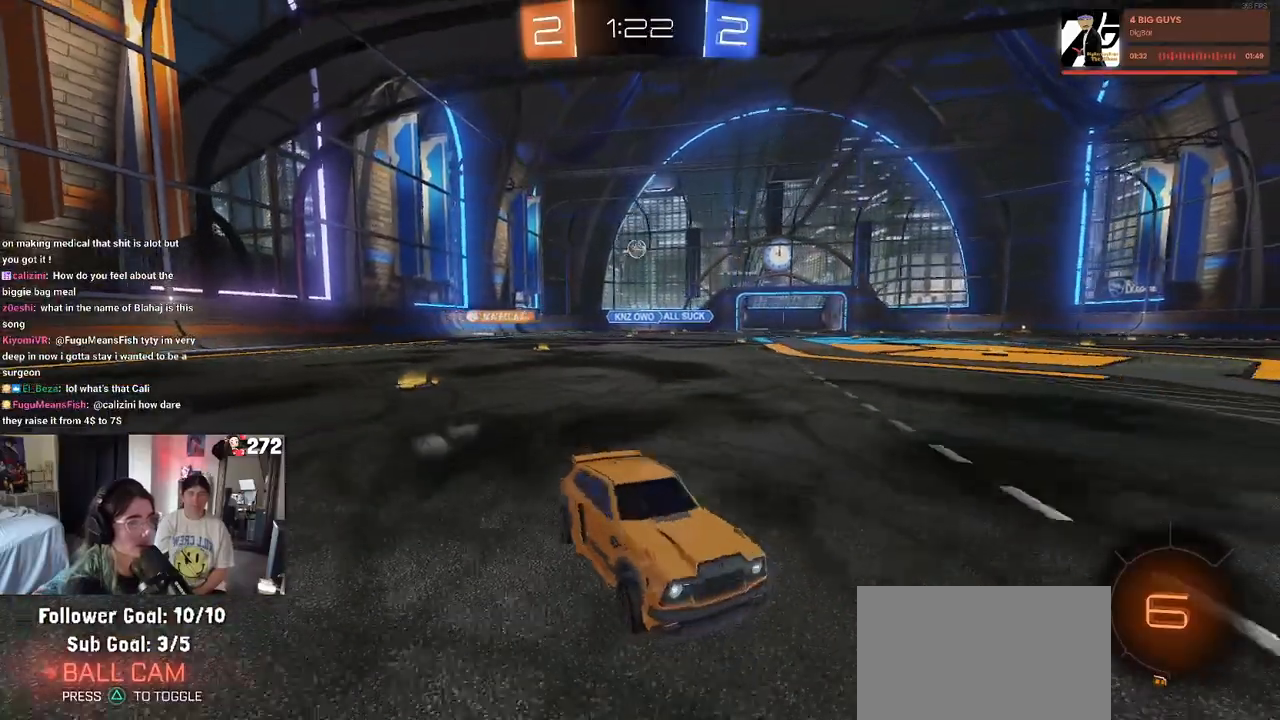
{"buttons": [], "left_stick": "center", "right_stick": "center", "events": [[83, "left_stick", "center"]]}
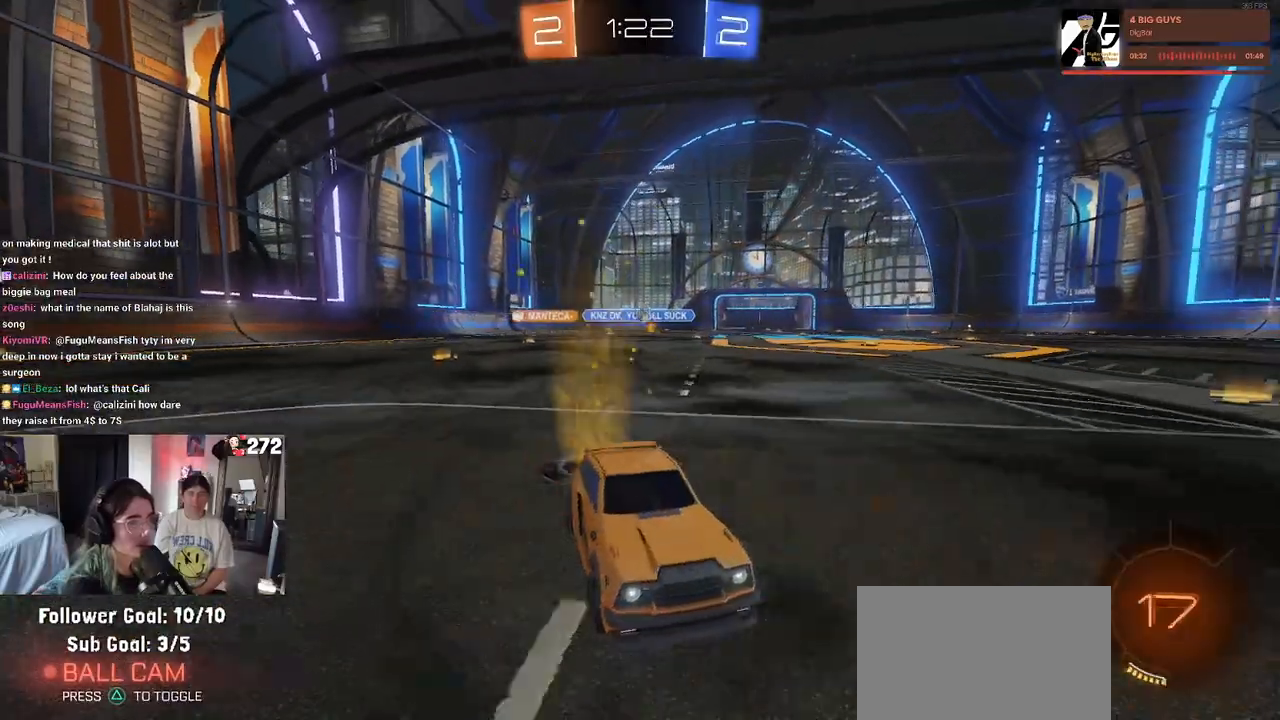
{"buttons": [], "left_stick": "center", "right_stick": "center", "events": [[17, "left_stick", "left"], [383, "left_stick", "center"]]}
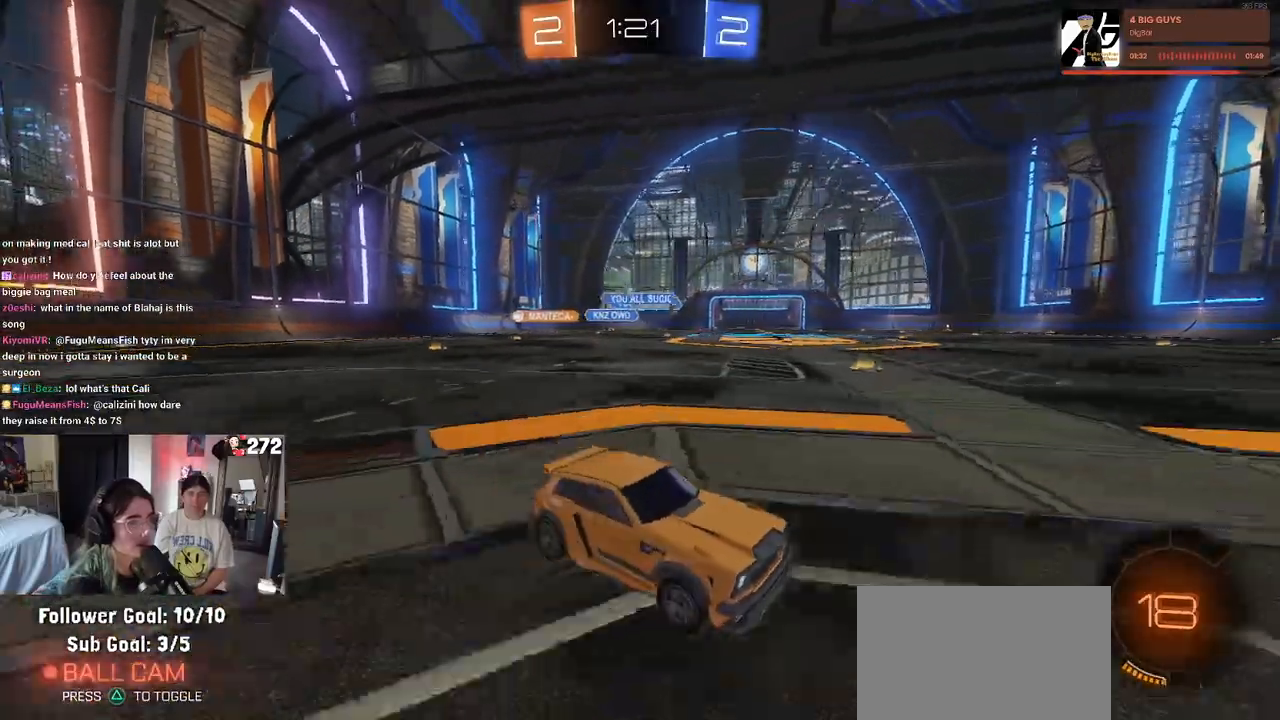
{"buttons": [], "left_stick": "center", "right_stick": "center", "events": [[50, "left_stick", "right"], [133, "SQUARE", "down"], [267, "SQUARE", "up"], [500, "left_stick", "center"]]}
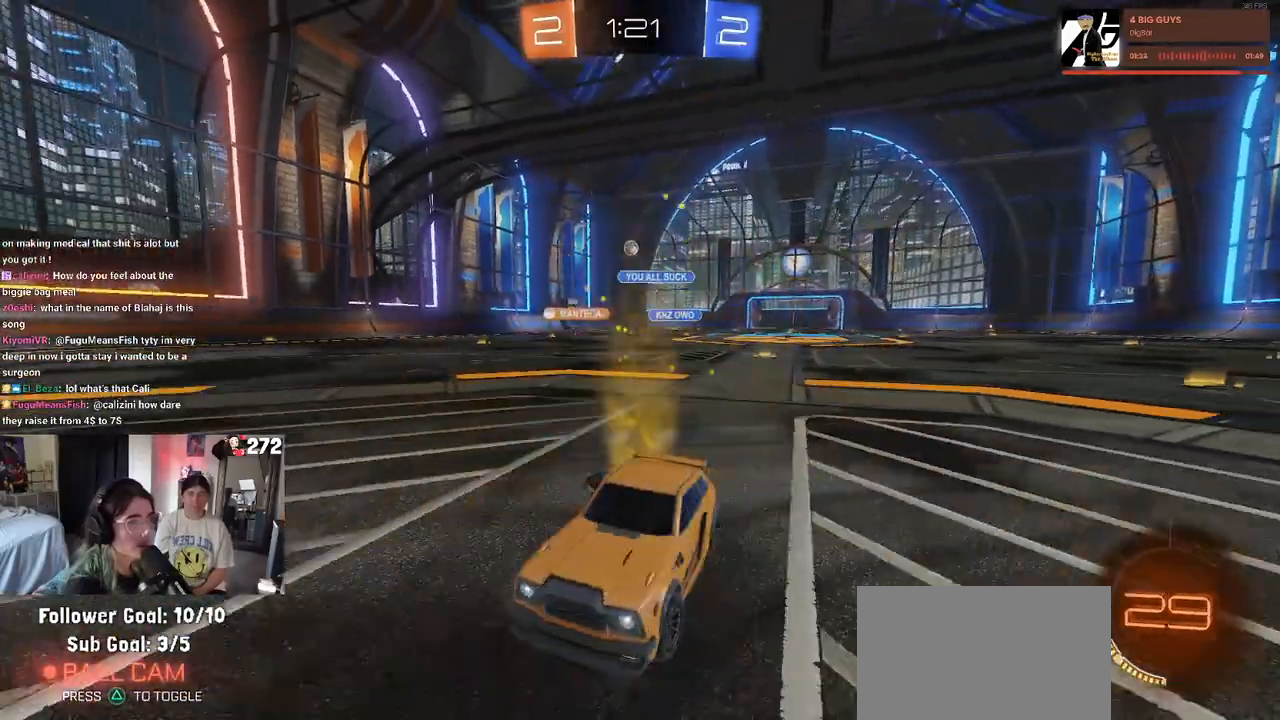
{"buttons": ["SQUARE"], "left_stick": "right", "right_stick": "center", "events": [[67, "left_stick", "left"], [400, "left_stick", "center"], [450, "left_stick", "right"], [467, "SQUARE", "down"]]}
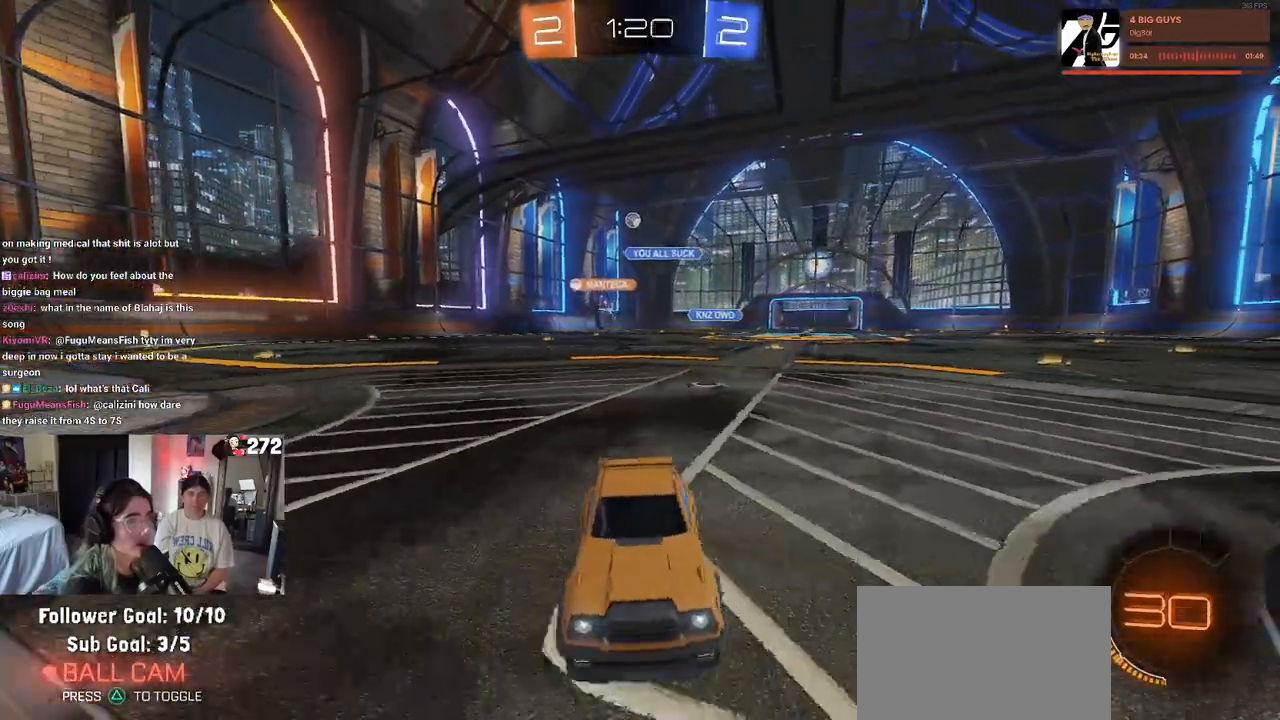
{"buttons": [], "left_stick": "right", "right_stick": "center", "events": [[133, "SQUARE", "up"]]}
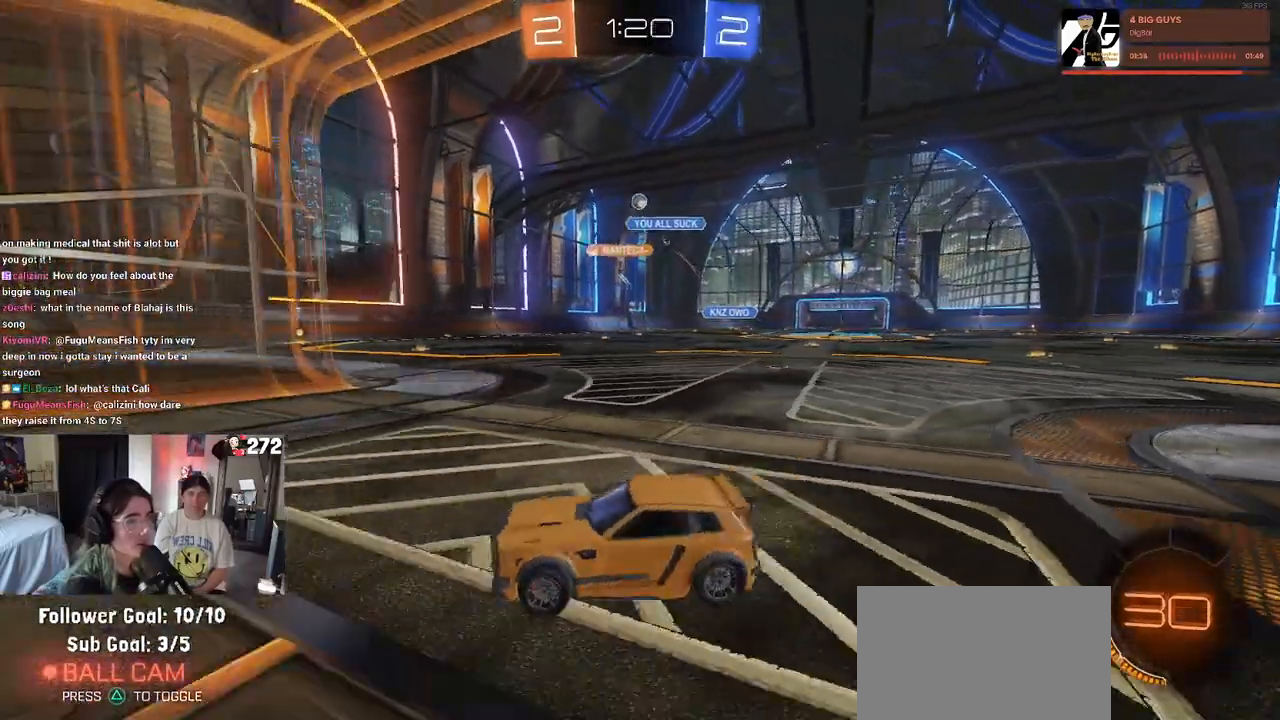
{"buttons": [], "left_stick": "right", "right_stick": "center", "events": []}
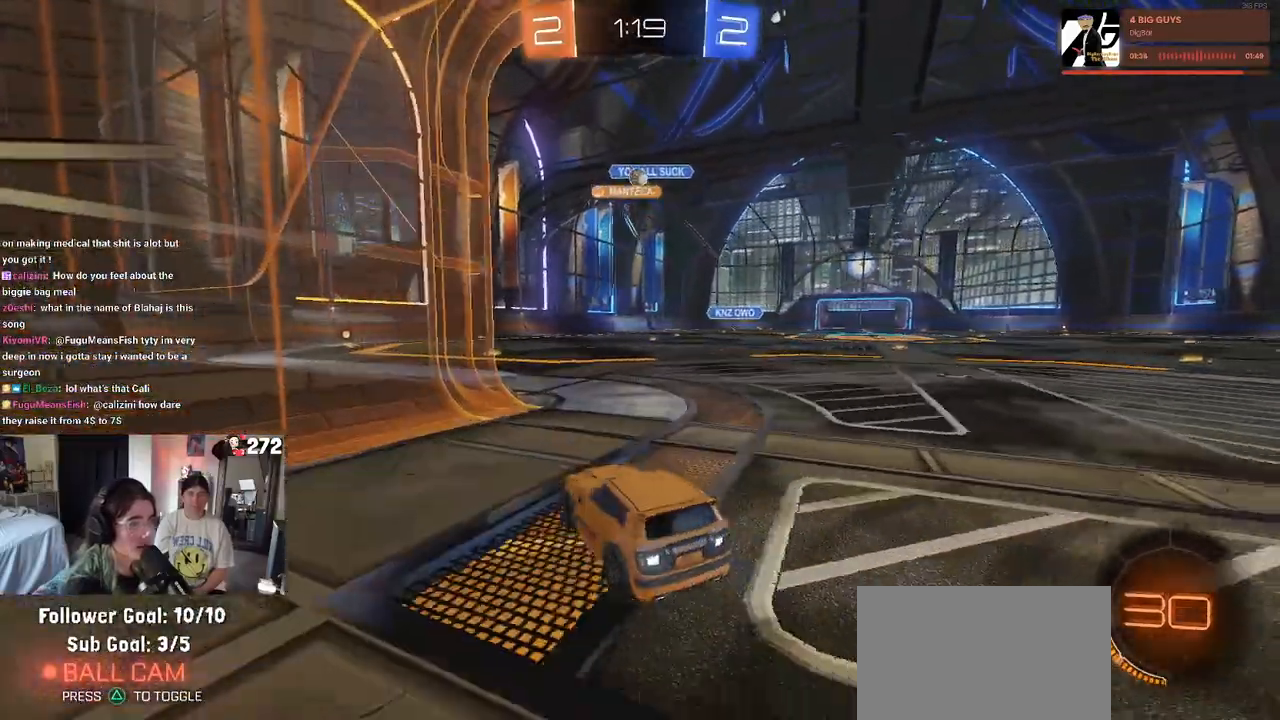
{"buttons": [], "left_stick": "left", "right_stick": "center", "events": [[283, "left_stick", "center"], [333, "left_stick", "left"]]}
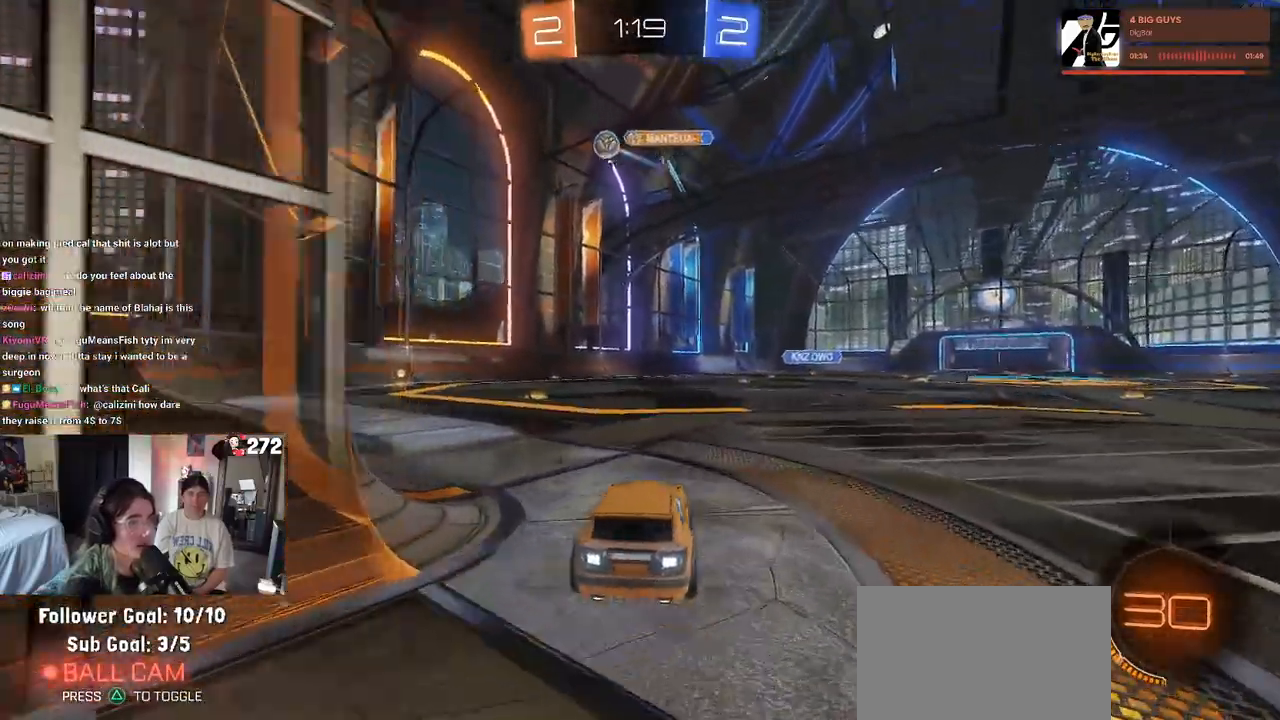
{"buttons": ["L2"], "left_stick": "center", "right_stick": "center", "events": [[433, "L2", "down"], [500, "left_stick", "center"]]}
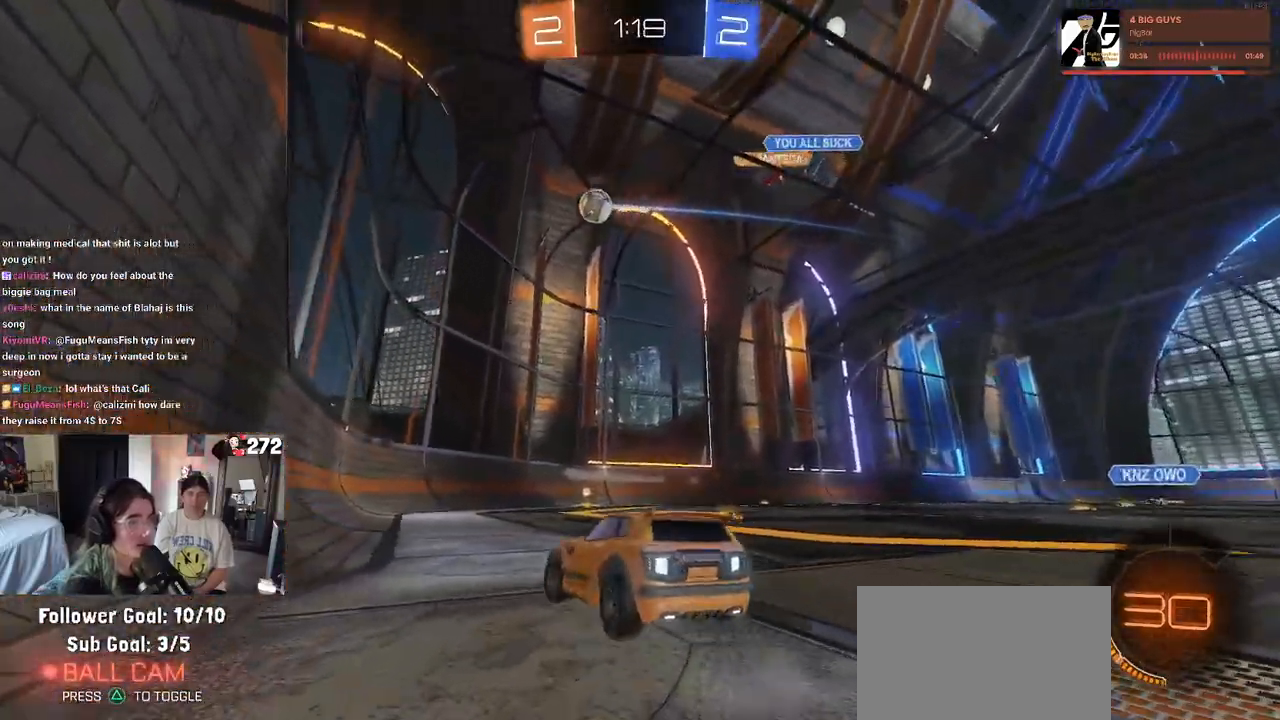
{"buttons": [], "left_stick": "right", "right_stick": "center", "events": [[83, "left_stick", "right"], [100, "L2", "up"]]}
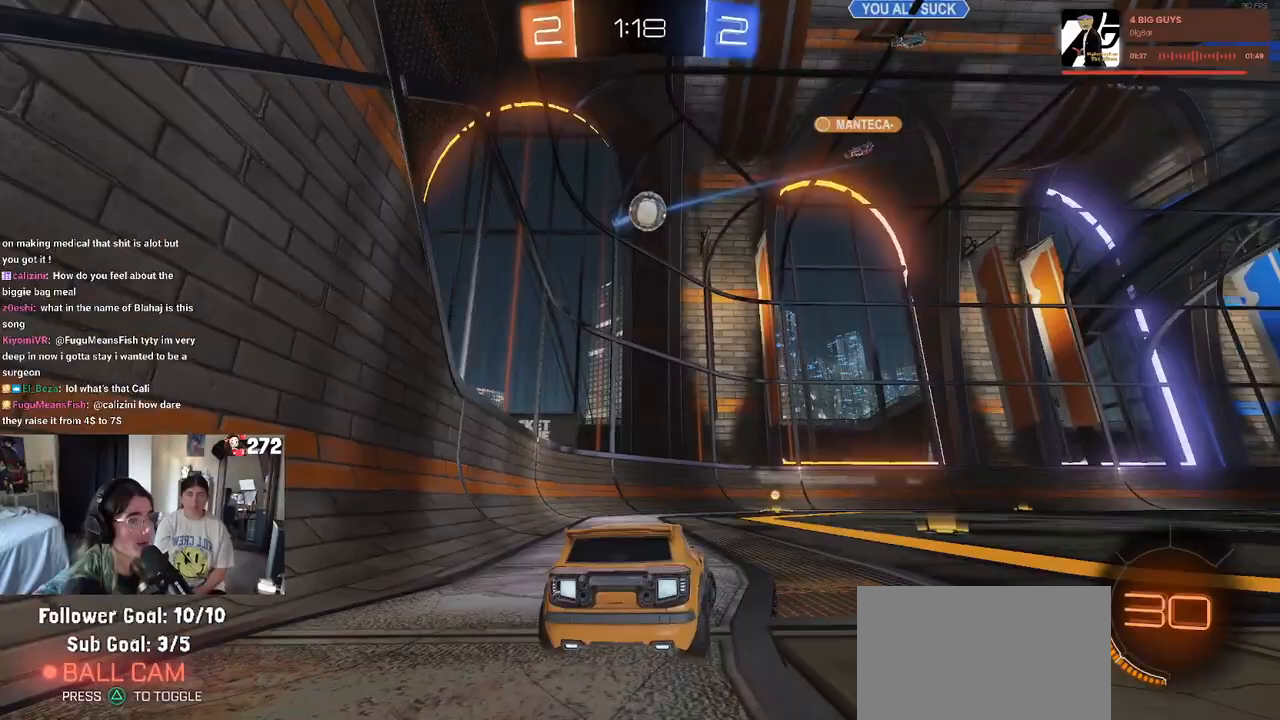
{"buttons": [], "left_stick": "right", "right_stick": "center", "events": []}
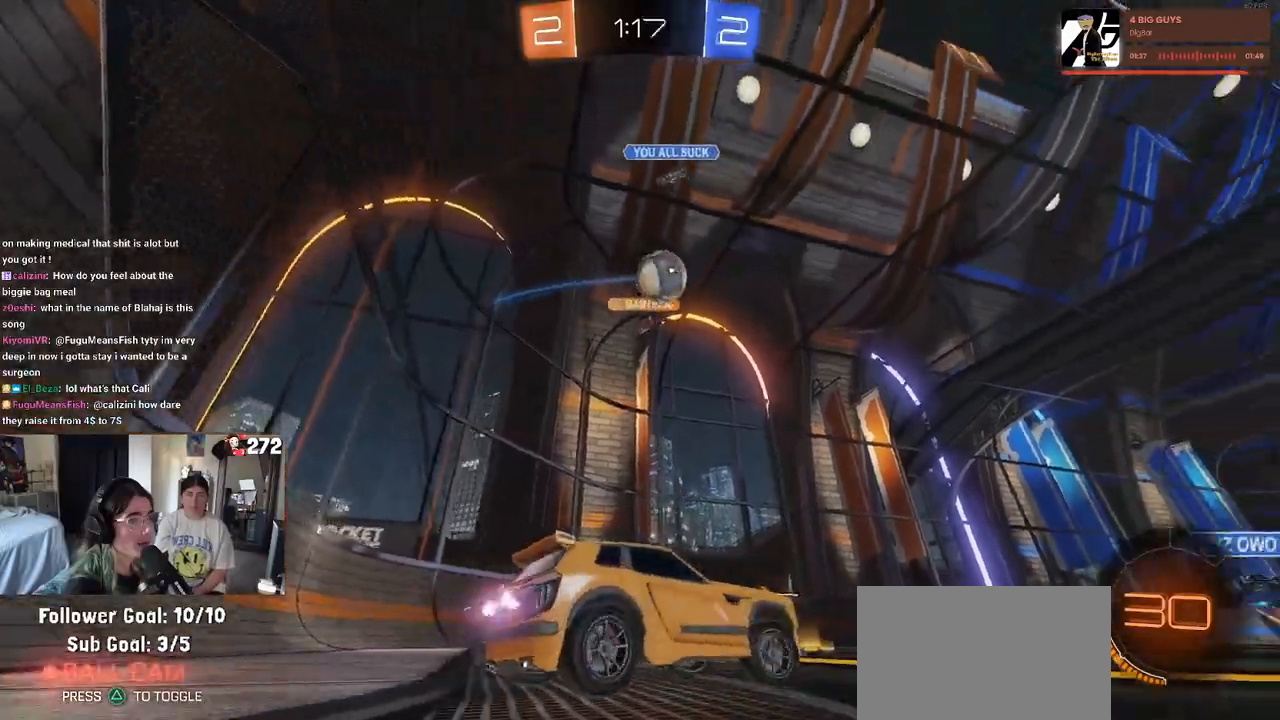
{"buttons": ["CROSS", "R1"], "left_stick": "up-right", "right_stick": "center", "events": [[50, "R1", "down"], [100, "left_stick", "down"], [117, "CROSS", "down"], [267, "CROSS", "up"], [267, "left_stick", "center"], [300, "CROSS", "down"], [317, "left_stick", "down"], [500, "left_stick", "up-right"]]}